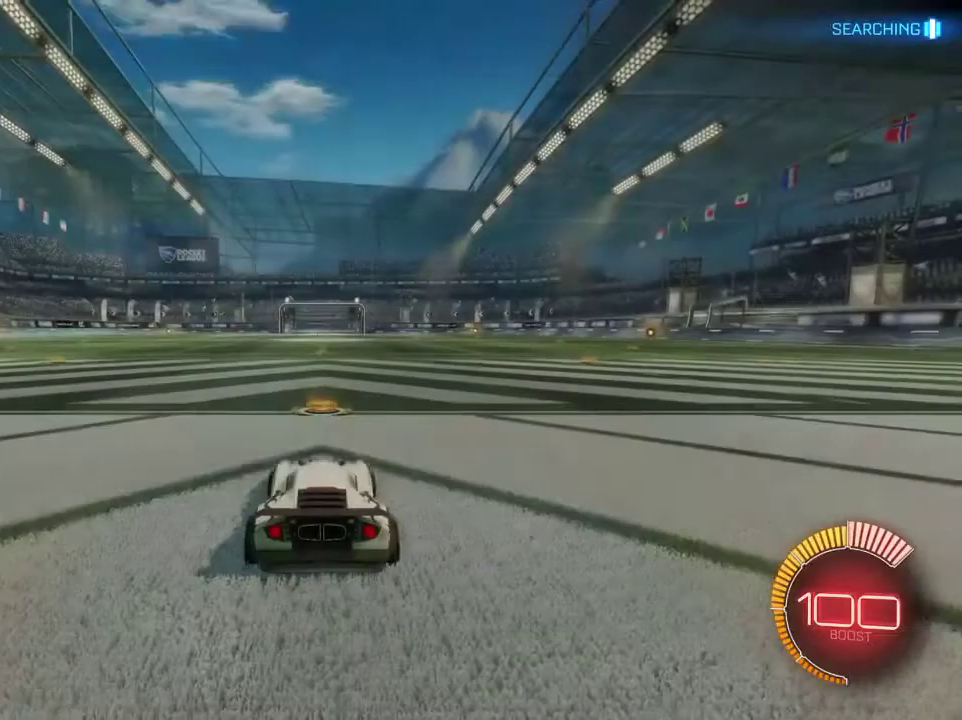
Gameplay with a controller (PlayStation layout); each line is a JSON object with the inputs held at the frame after it (dt_ms = milliseconds from this image to that frame). "events" lists button and stick changes between this image and that frame as [ms after this image, input, new state], when the widget could be followed in between.
{"dt_ms": 501, "buttons": ["R1", "R2"], "left_stick": "center", "right_stick": "center", "events": [[200, "R1", "down"], [501, "R2", "down"]]}
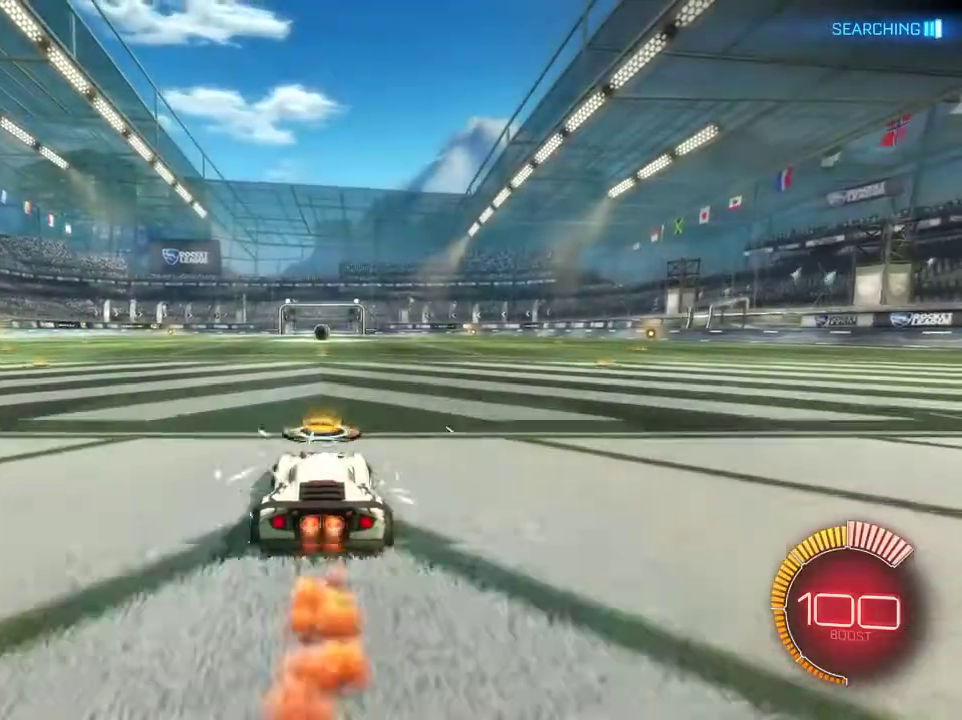
{"dt_ms": 300, "buttons": ["R1", "R2"], "left_stick": "right", "right_stick": "center", "events": [[300, "left_stick", "right"]]}
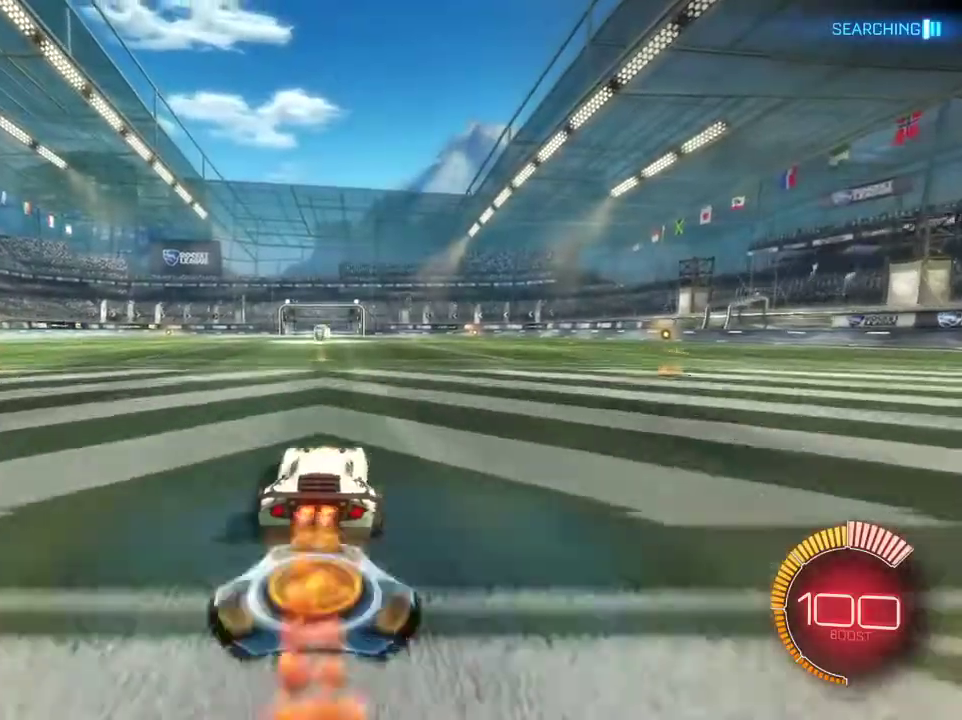
{"dt_ms": 701, "buttons": [], "left_stick": "center", "right_stick": "center", "events": [[134, "CROSS", "down"], [167, "L1", "down"], [200, "CROSS", "up"], [200, "left_stick", "up-left"], [267, "CROSS", "down"], [367, "CROSS", "up"], [400, "TRIANGLE", "down"], [534, "L1", "up"], [534, "left_stick", "center"], [601, "TRIANGLE", "up"], [634, "R1", "up"], [634, "R2", "up"]]}
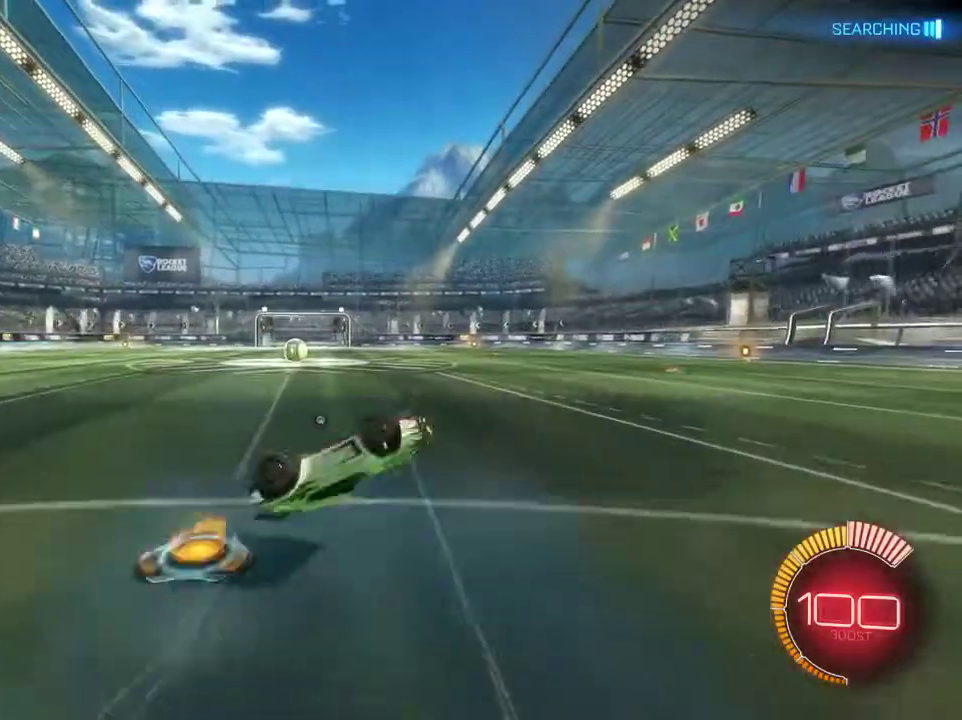
{"dt_ms": 500, "buttons": ["R1", "R2"], "left_stick": "center", "right_stick": "center", "events": [[133, "R2", "down"], [167, "TRIANGLE", "down"], [300, "R1", "down"], [300, "TRIANGLE", "up"]]}
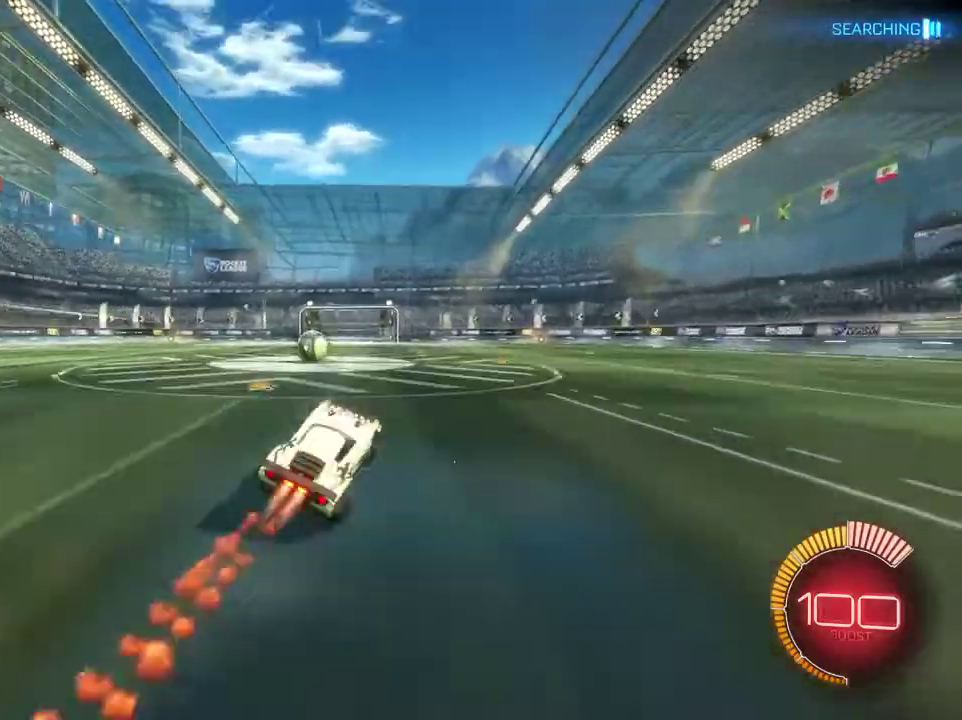
{"dt_ms": 301, "buttons": ["R2"], "left_stick": "center", "right_stick": "center", "events": [[200, "R1", "up"]]}
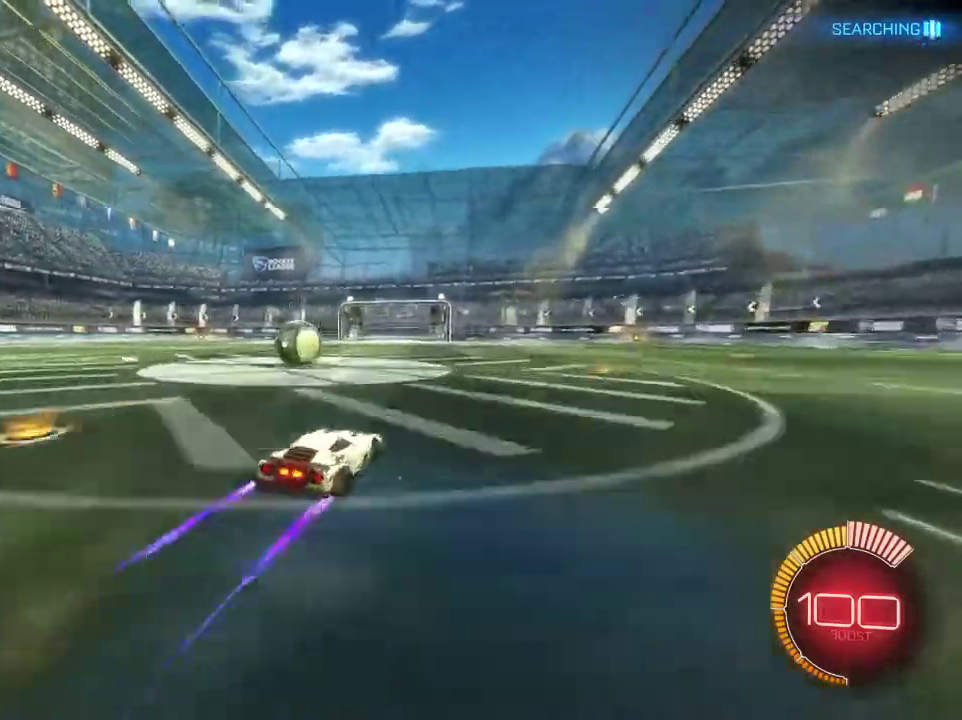
{"dt_ms": 800, "buttons": ["R1", "R2"], "left_stick": "center", "right_stick": "center", "events": [[66, "left_stick", "left"], [100, "L1", "down"], [100, "TRIANGLE", "down"], [133, "R2", "up"], [200, "TRIANGLE", "up"], [233, "L1", "up"], [333, "L2", "down"], [667, "L2", "up"], [667, "left_stick", "center"], [700, "R1", "down"], [800, "R2", "down"]]}
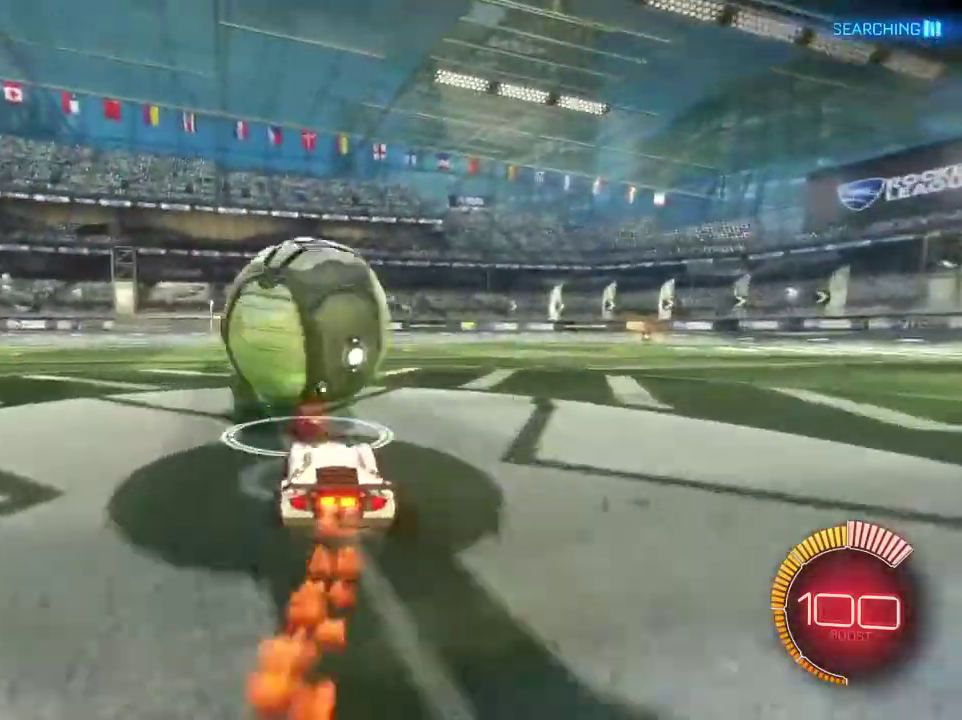
{"dt_ms": 401, "buttons": [], "left_stick": "center", "right_stick": "center", "events": [[100, "R1", "up"], [267, "R2", "up"], [334, "left_stick", "up-left"], [401, "left_stick", "center"]]}
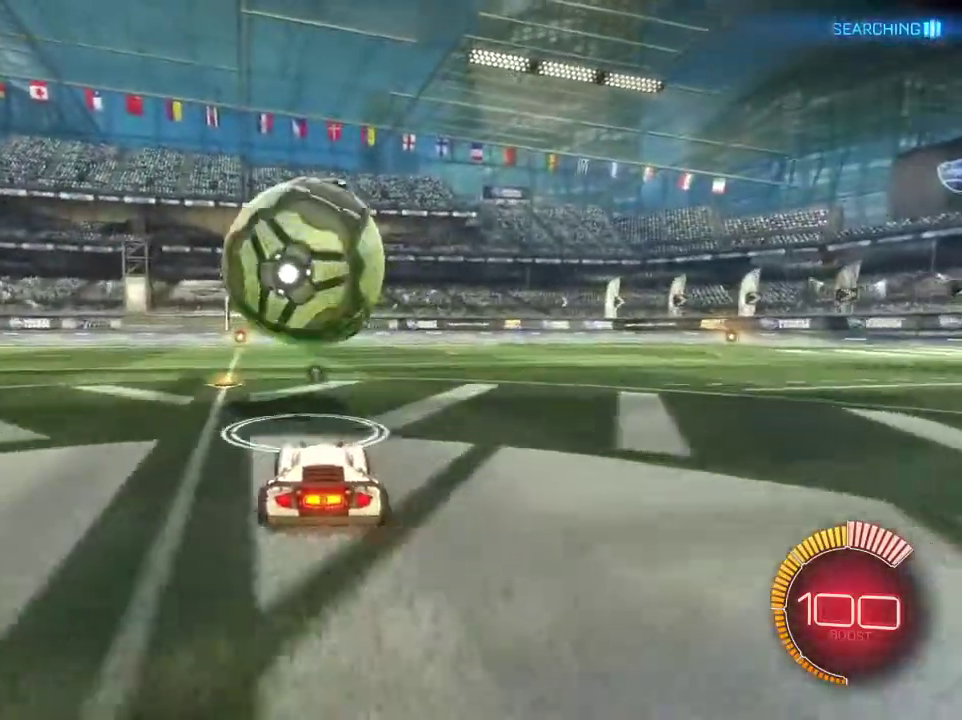
{"dt_ms": 300, "buttons": ["R1", "R2"], "left_stick": "center", "right_stick": "center", "events": [[67, "R2", "down"], [267, "R1", "down"]]}
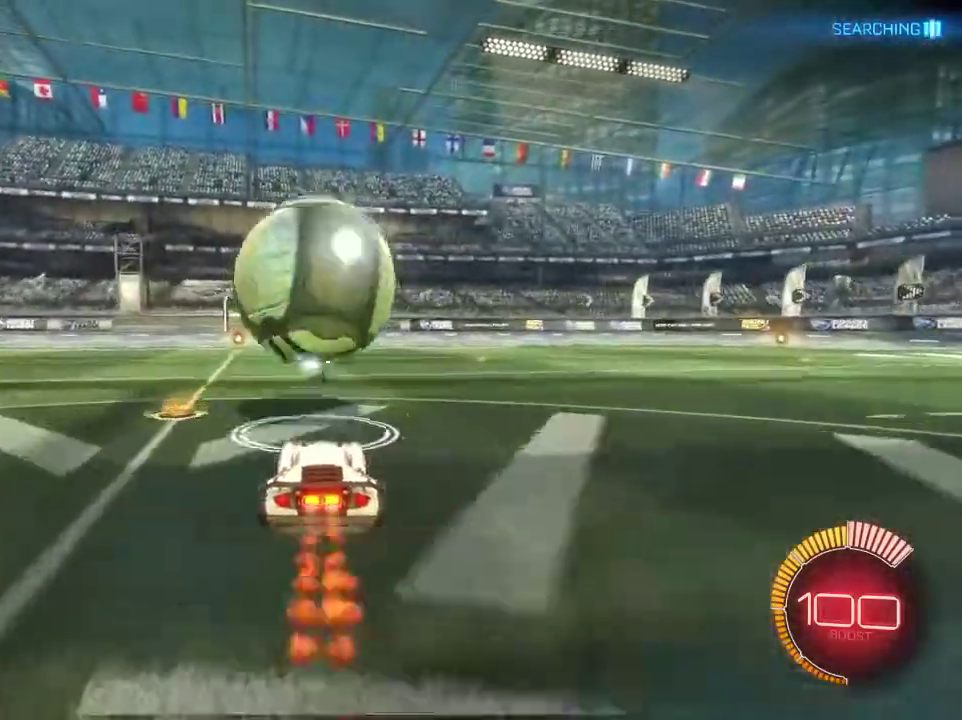
{"dt_ms": 801, "buttons": ["TRIANGLE", "R1", "R2"], "left_stick": "right", "right_stick": "center", "events": [[67, "R1", "up"], [267, "R1", "down"], [367, "left_stick", "left"], [467, "left_stick", "center"], [667, "TRIANGLE", "down"], [734, "left_stick", "right"]]}
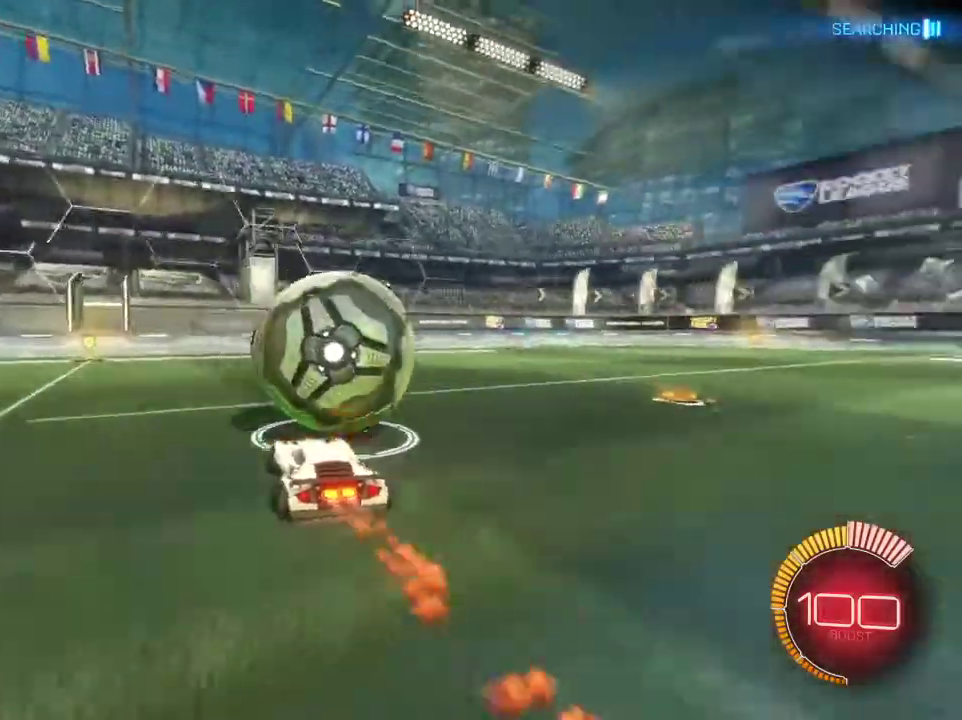
{"dt_ms": 400, "buttons": [], "left_stick": "center", "right_stick": "center", "events": [[33, "TRIANGLE", "up"], [67, "left_stick", "center"], [200, "R1", "up"], [200, "left_stick", "left"], [267, "R2", "up"], [300, "left_stick", "center"]]}
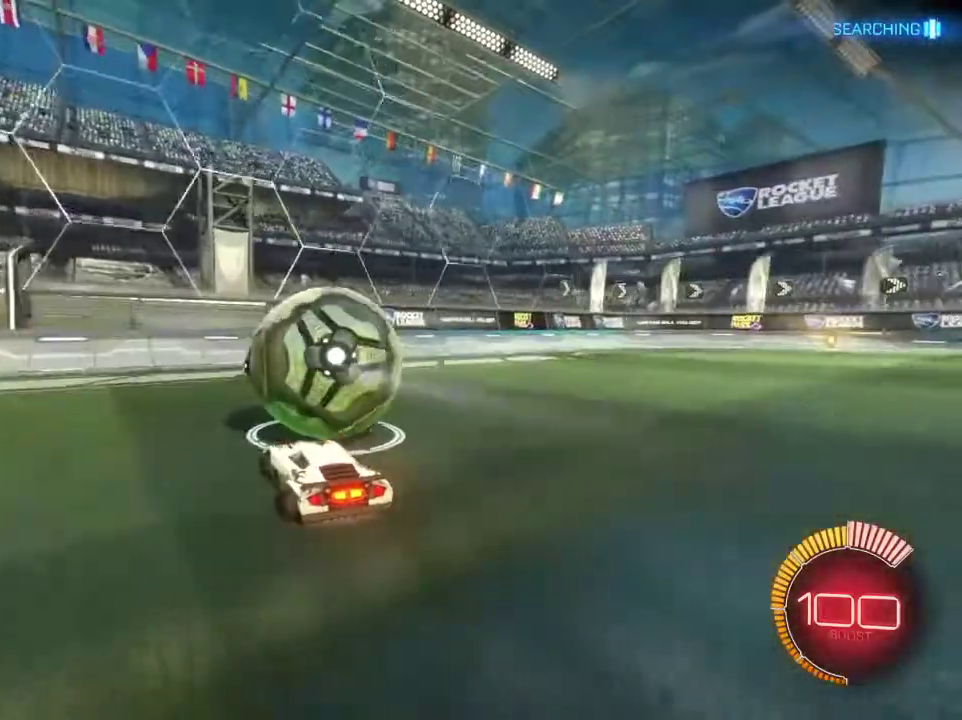
{"dt_ms": 501, "buttons": [], "left_stick": "center", "right_stick": "center", "events": [[367, "left_stick", "right"], [501, "left_stick", "center"]]}
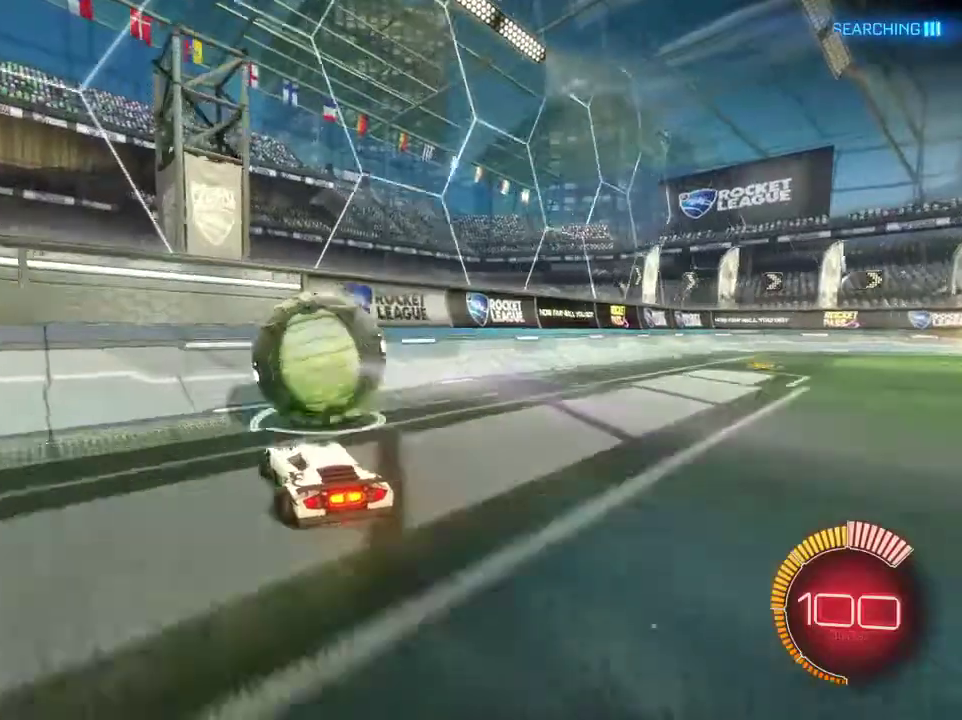
{"dt_ms": 300, "buttons": ["R1", "R2"], "left_stick": "left", "right_stick": "center", "events": [[67, "R2", "down"], [100, "R1", "down"], [300, "left_stick", "left"]]}
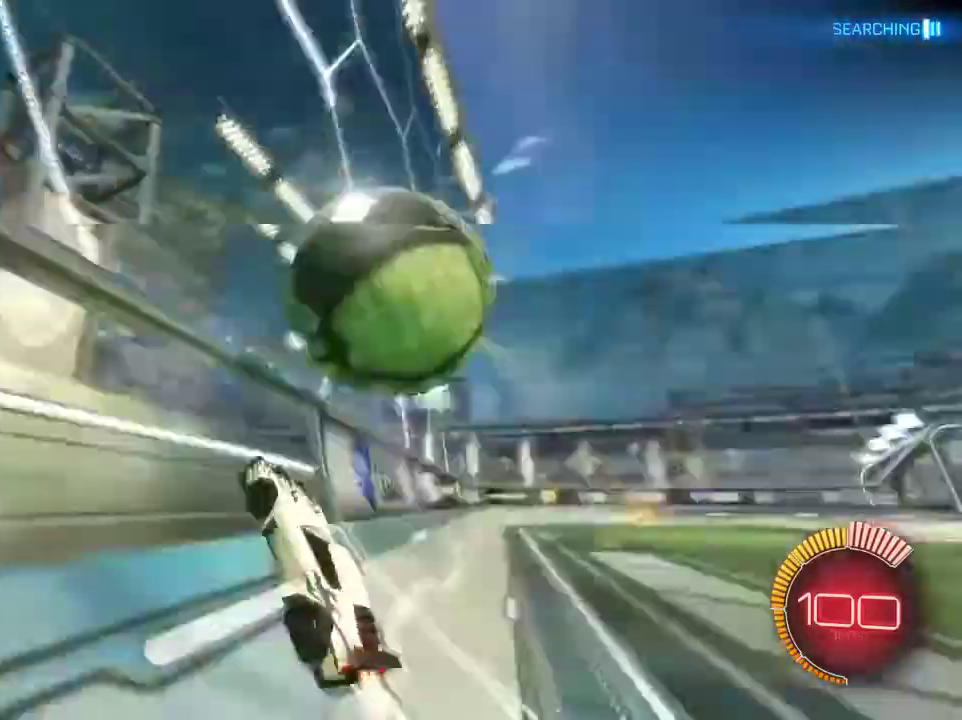
{"dt_ms": 667, "buttons": ["R2"], "left_stick": "up", "right_stick": "center", "events": [[167, "left_stick", "down-right"], [200, "CROSS", "down"], [467, "left_stick", "center"], [567, "left_stick", "up"], [634, "CROSS", "up"], [667, "R1", "up"]]}
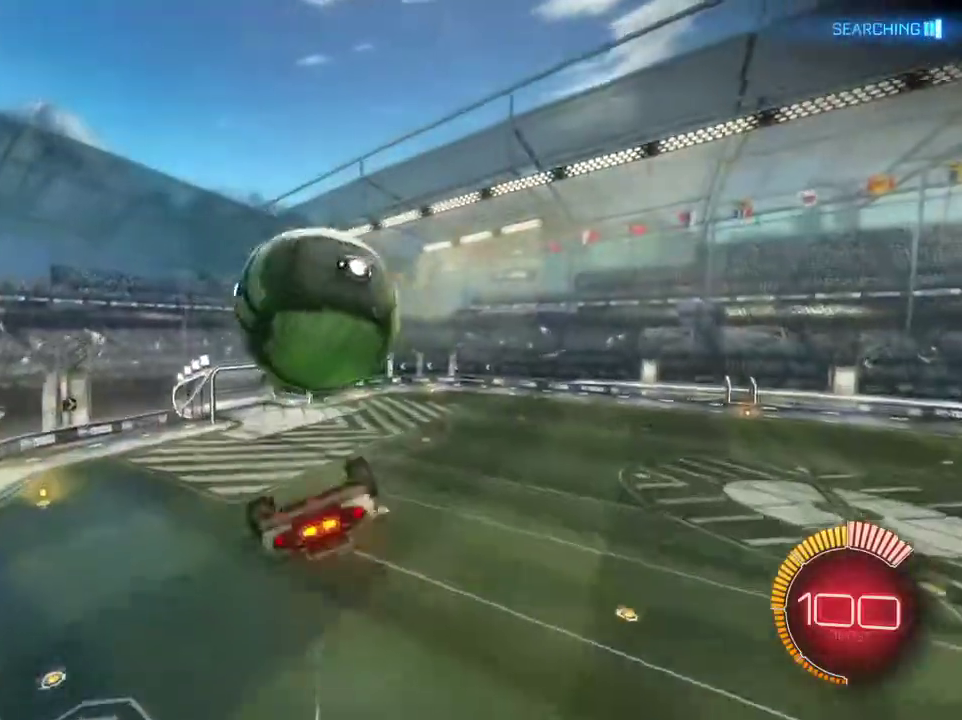
{"dt_ms": 501, "buttons": [], "left_stick": "up", "right_stick": "center", "events": [[34, "R2", "up"]]}
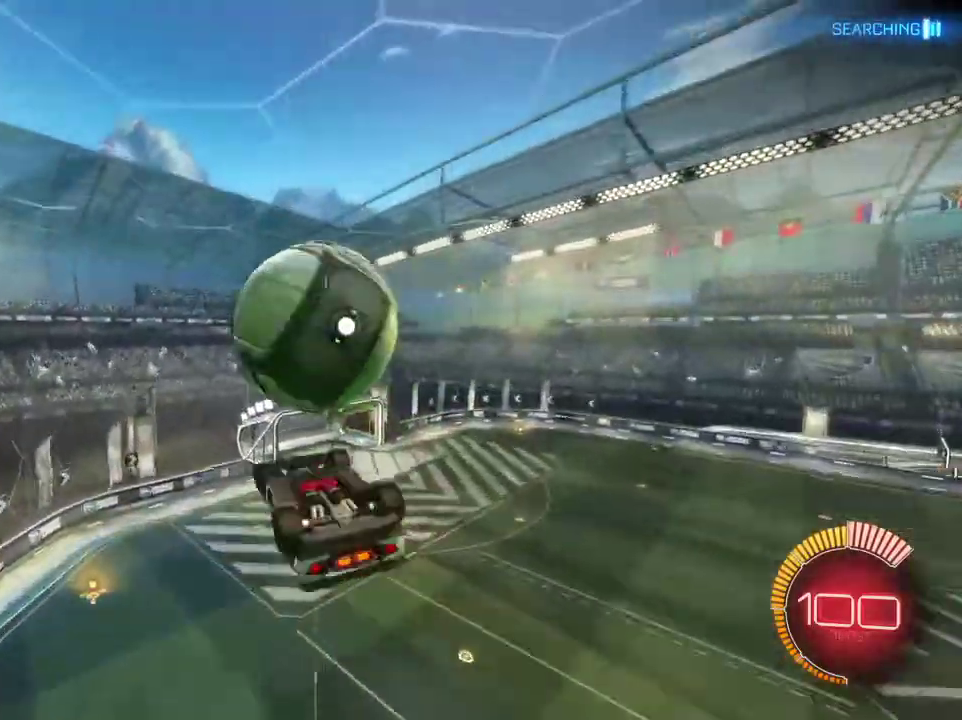
{"dt_ms": 300, "buttons": ["CIRCLE", "R1", "R2"], "left_stick": "down-left", "right_stick": "center", "events": [[100, "R1", "down"], [100, "left_stick", "up-left"], [133, "CIRCLE", "down"], [233, "R2", "down"], [300, "left_stick", "down-left"]]}
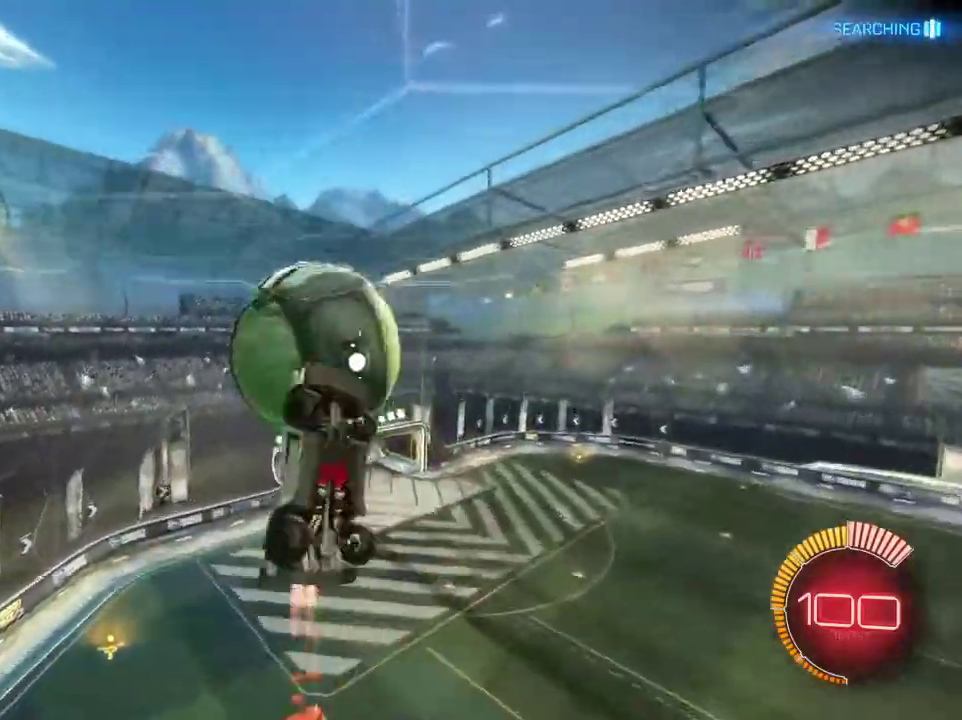
{"dt_ms": 801, "buttons": [], "left_stick": "down-left", "right_stick": "center", "events": [[200, "left_stick", "center"], [267, "left_stick", "left"], [301, "R2", "up"], [334, "CIRCLE", "up"], [401, "CIRCLE", "down"], [434, "R1", "up"], [434, "left_stick", "up-left"], [467, "CIRCLE", "up"], [601, "left_stick", "left"], [701, "left_stick", "down-left"]]}
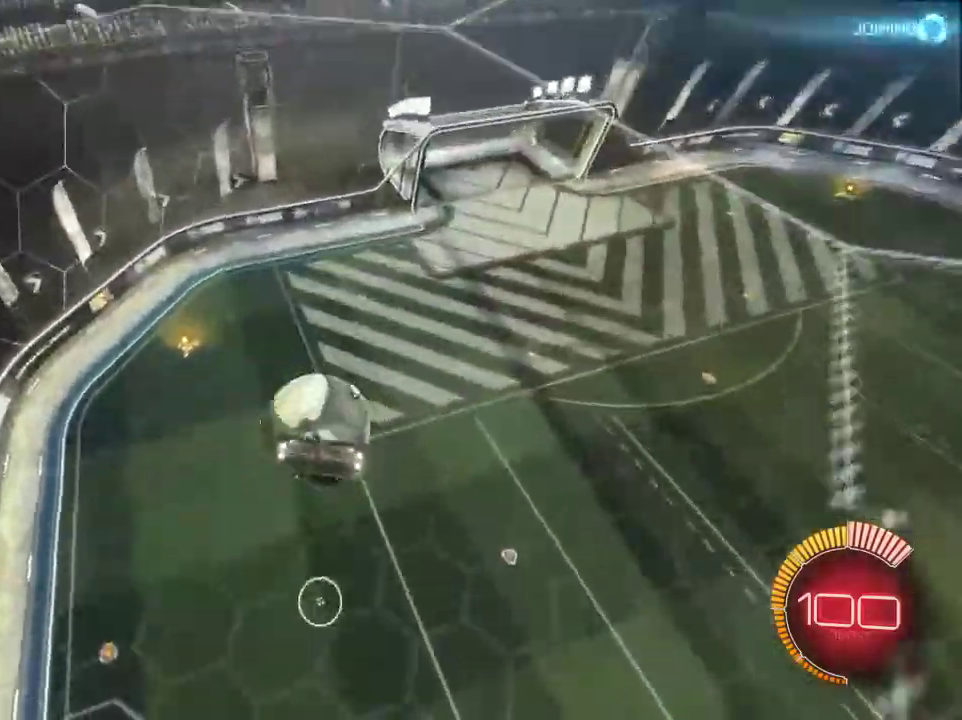
{"dt_ms": 400, "buttons": ["L1", "R1"], "left_stick": "left", "right_stick": "center", "events": [[367, "R1", "down"], [400, "L1", "down"], [400, "left_stick", "left"]]}
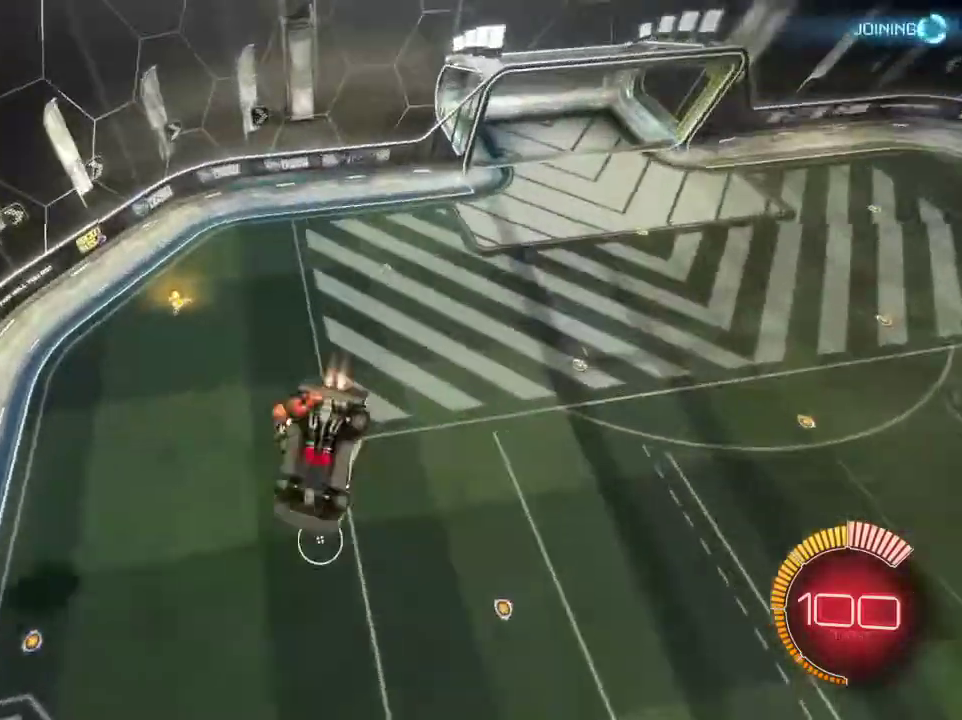
{"dt_ms": 301, "buttons": [], "left_stick": "center", "right_stick": "center", "events": [[100, "R1", "up"], [167, "L1", "up"], [201, "left_stick", "down"], [267, "left_stick", "center"]]}
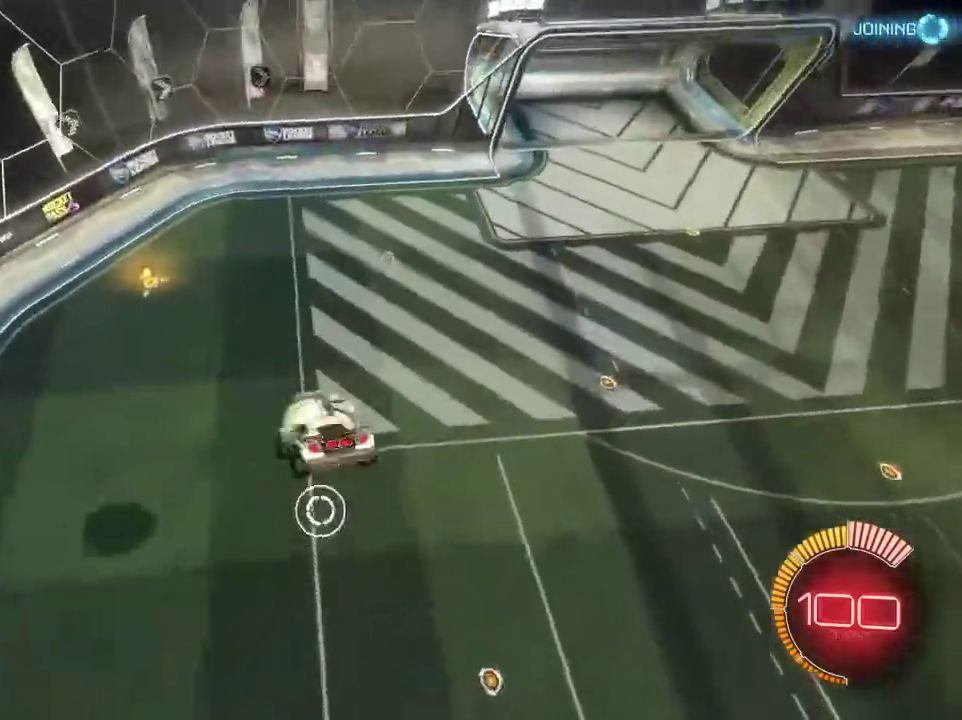
{"dt_ms": 801, "buttons": ["L1", "R1"], "left_stick": "up-right", "right_stick": "center", "events": [[66, "R1", "down"], [167, "left_stick", "up-right"], [233, "R1", "up"], [567, "L1", "down"], [634, "left_stick", "up"], [667, "R1", "down"], [734, "left_stick", "up-right"]]}
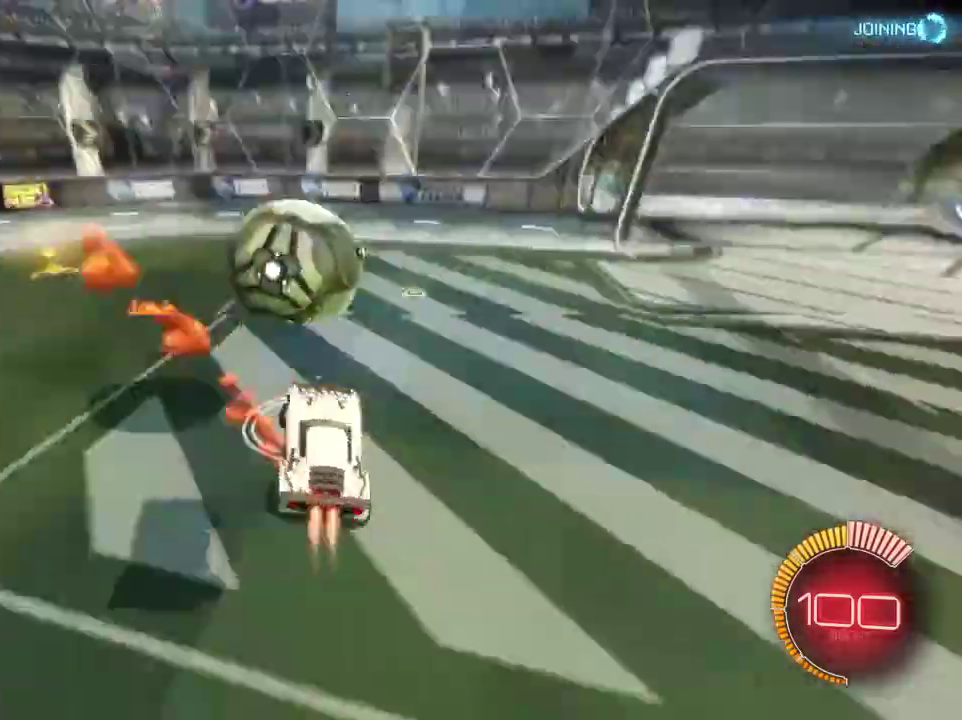
{"dt_ms": 400, "buttons": ["R1"], "left_stick": "left", "right_stick": "center", "events": [[100, "left_stick", "center"], [233, "L1", "up"], [400, "left_stick", "left"]]}
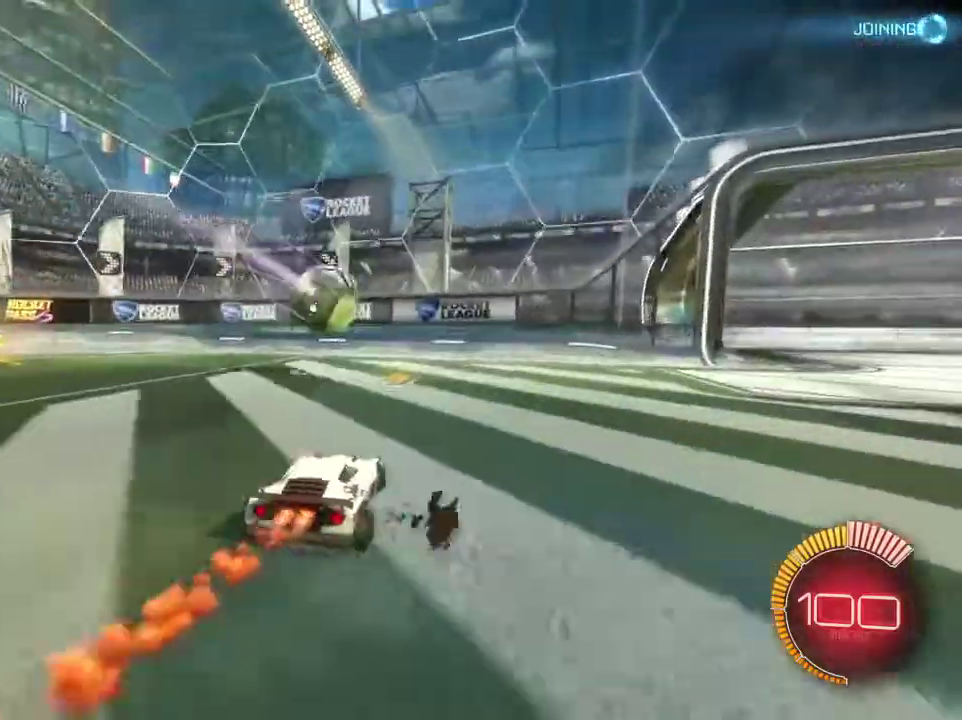
{"dt_ms": 400, "buttons": ["R1"], "left_stick": "center", "right_stick": "center", "events": [[167, "left_stick", "center"]]}
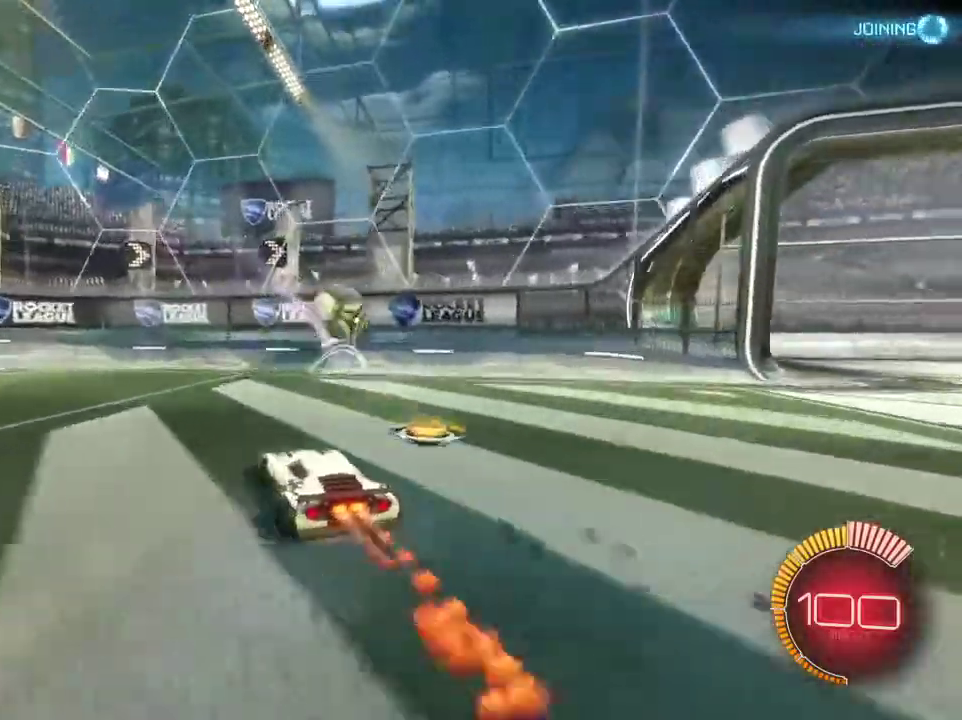
{"dt_ms": 701, "buttons": ["R1"], "left_stick": "center", "right_stick": "center", "events": [[34, "left_stick", "left"], [534, "left_stick", "center"]]}
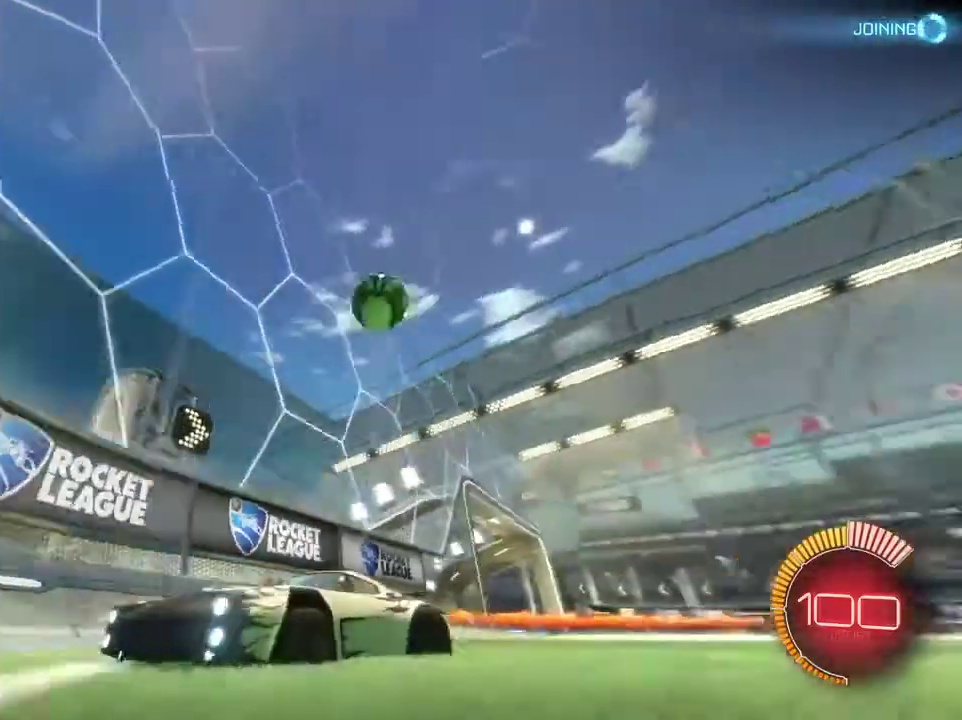
{"dt_ms": 400, "buttons": ["L2"], "left_stick": "right", "right_stick": "center", "events": [[33, "R1", "up"], [33, "left_stick", "right"], [67, "R2", "down"], [267, "R2", "up"], [334, "L2", "down"]]}
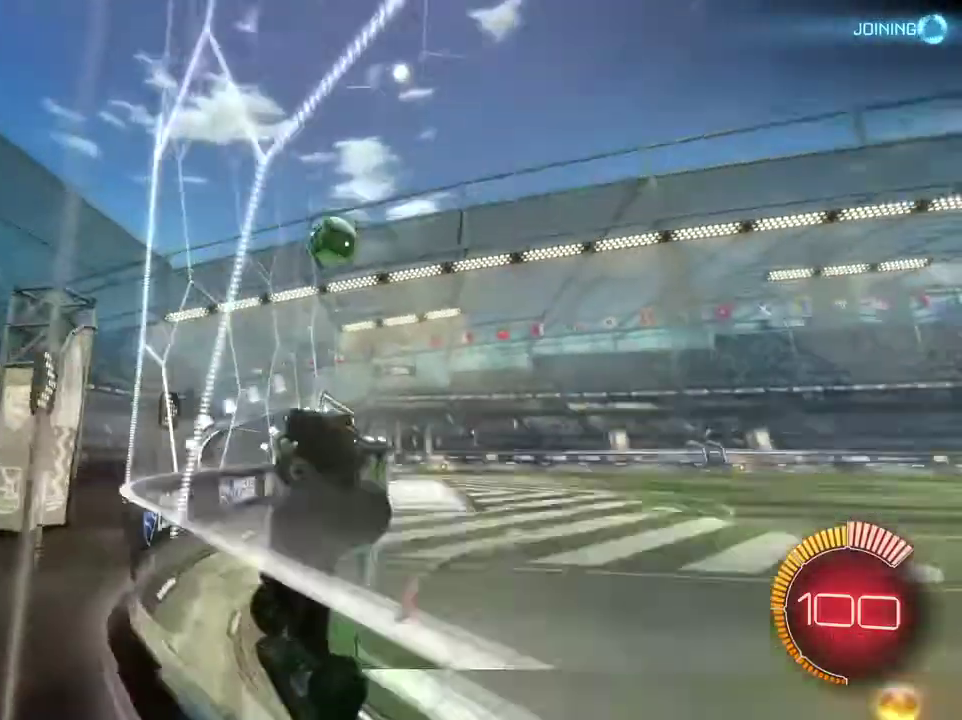
{"dt_ms": 601, "buttons": ["R2"], "left_stick": "center", "right_stick": "center", "events": [[67, "L2", "up"], [67, "R2", "down"], [134, "left_stick", "center"], [167, "SQUARE", "down"], [334, "SQUARE", "up"], [367, "TRIANGLE", "down"], [568, "TRIANGLE", "up"]]}
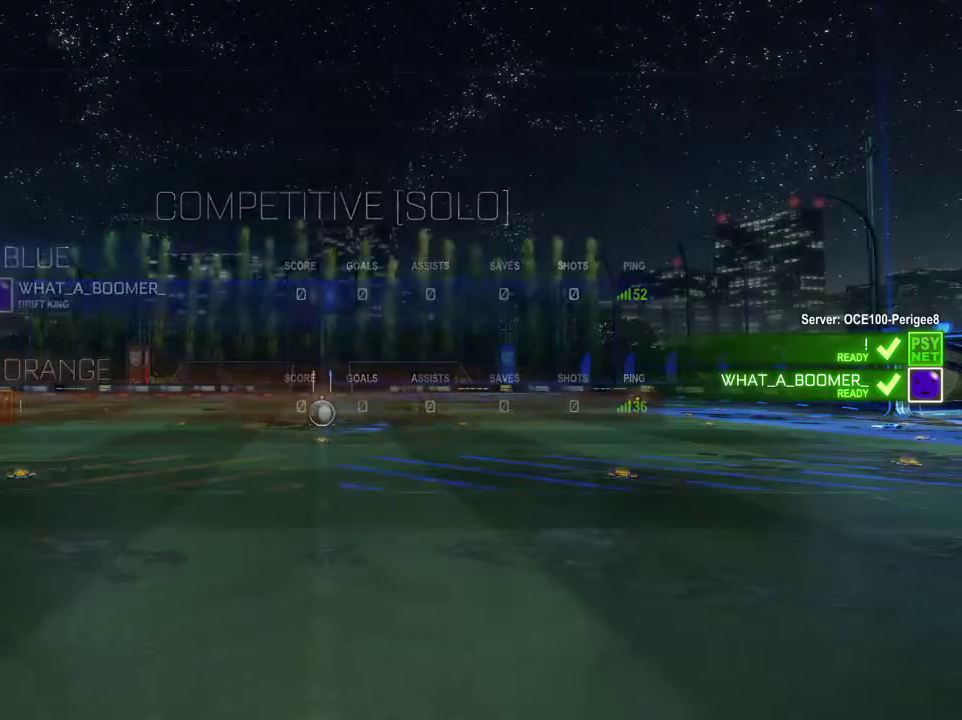
{"dt_ms": 400, "buttons": [], "left_stick": "center", "right_stick": "center", "events": [[167, "R2", "up"]]}
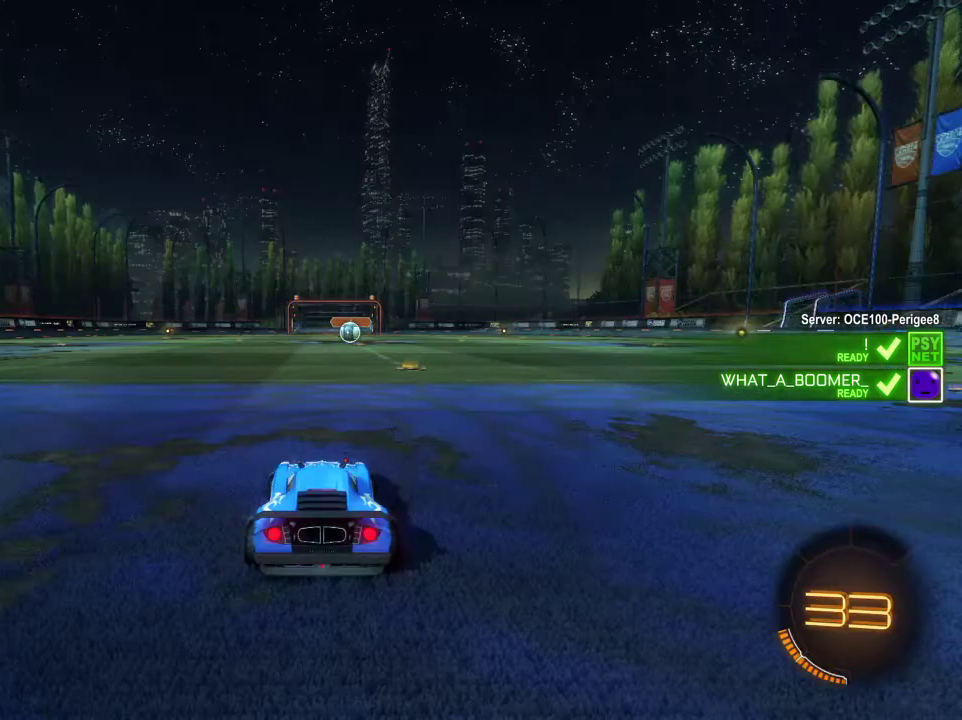
{"dt_ms": 501, "buttons": ["R1", "R2"], "left_stick": "center", "right_stick": "center", "events": [[134, "R2", "down"], [434, "R1", "down"]]}
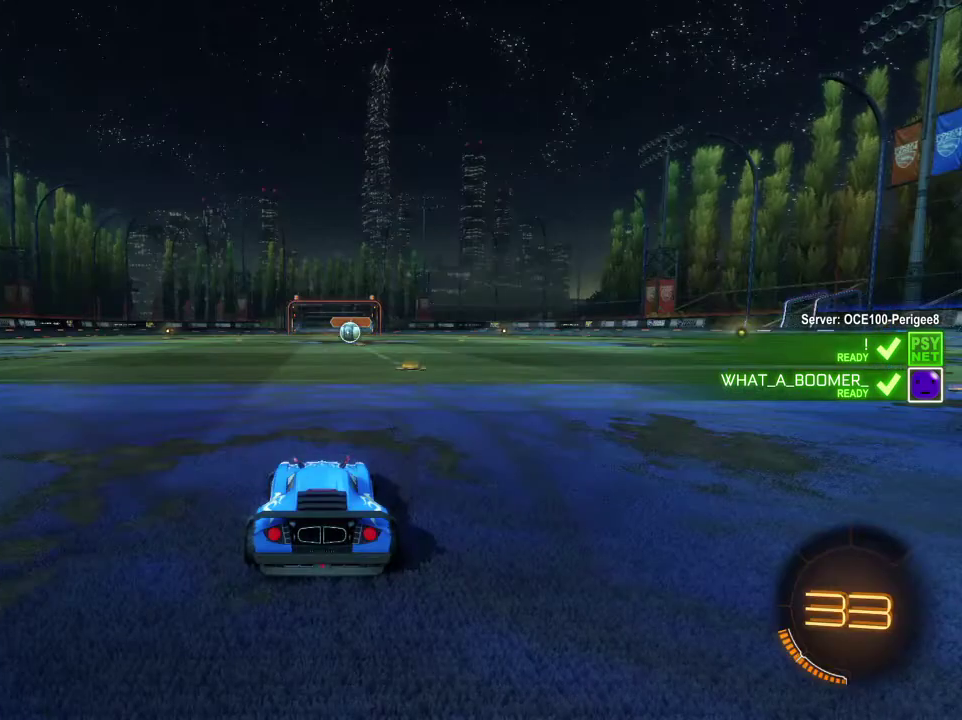
{"dt_ms": 500, "buttons": ["SQUARE", "R1", "R2"], "left_stick": "center", "right_stick": "center", "events": [[133, "SQUARE", "down"]]}
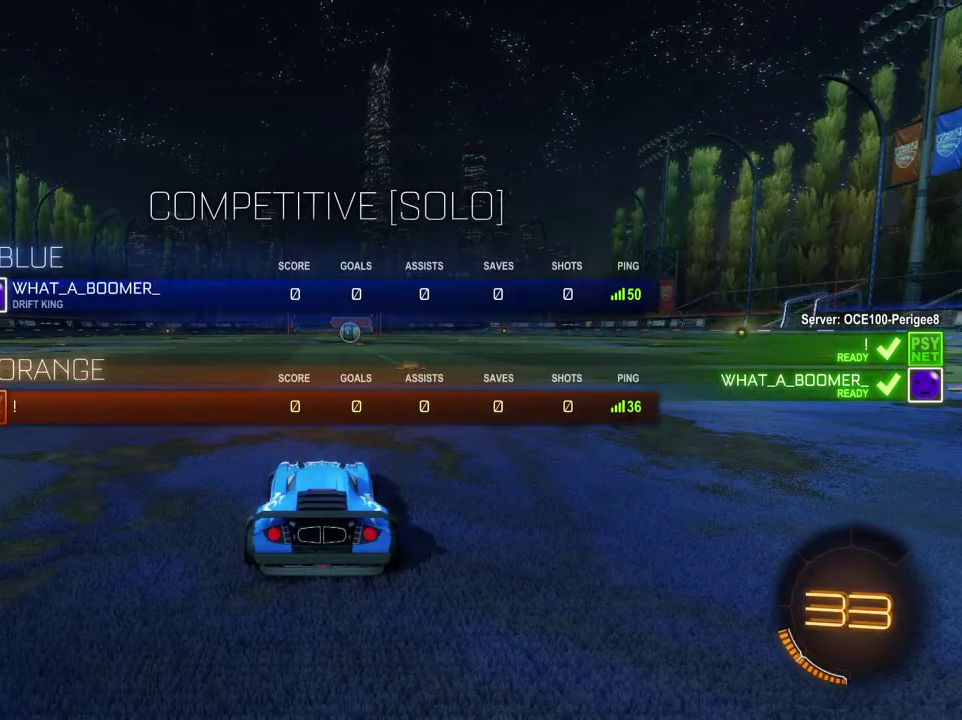
{"dt_ms": 501, "buttons": ["SQUARE", "R1", "R2"], "left_stick": "center", "right_stick": "center", "events": []}
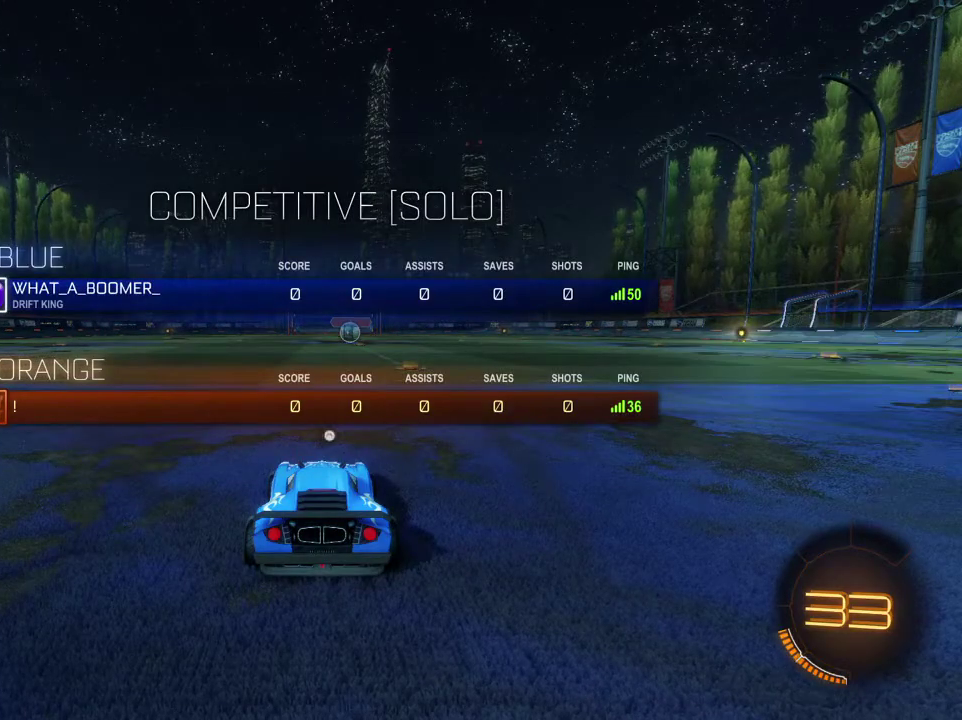
{"dt_ms": 500, "buttons": ["SQUARE", "R1", "R2"], "left_stick": "center", "right_stick": "center", "events": []}
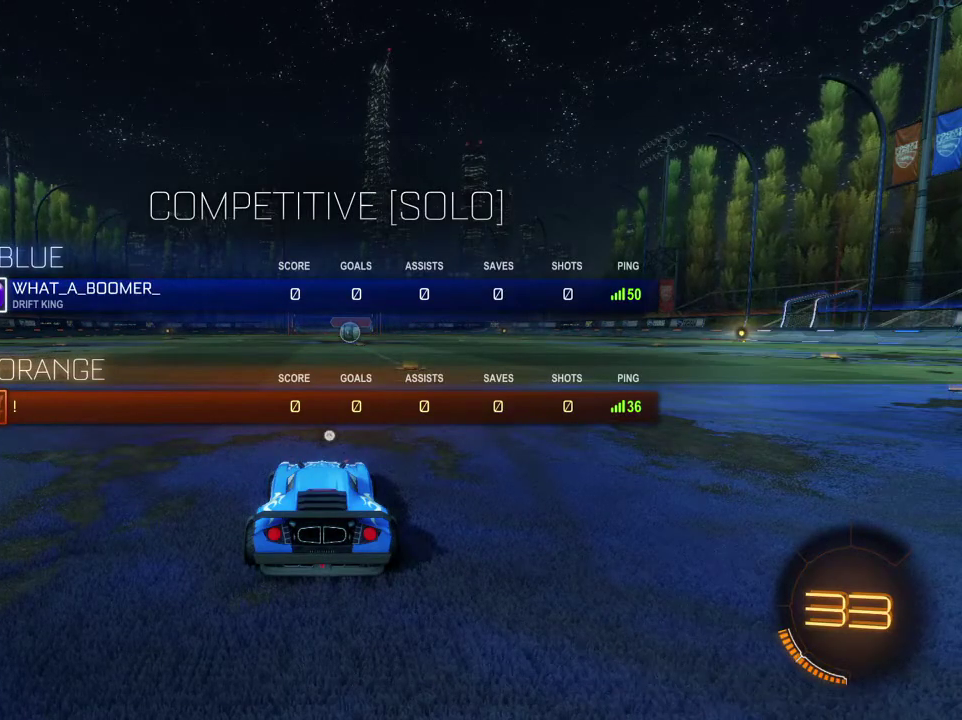
{"dt_ms": 501, "buttons": ["SQUARE", "R1", "R2"], "left_stick": "center", "right_stick": "center", "events": []}
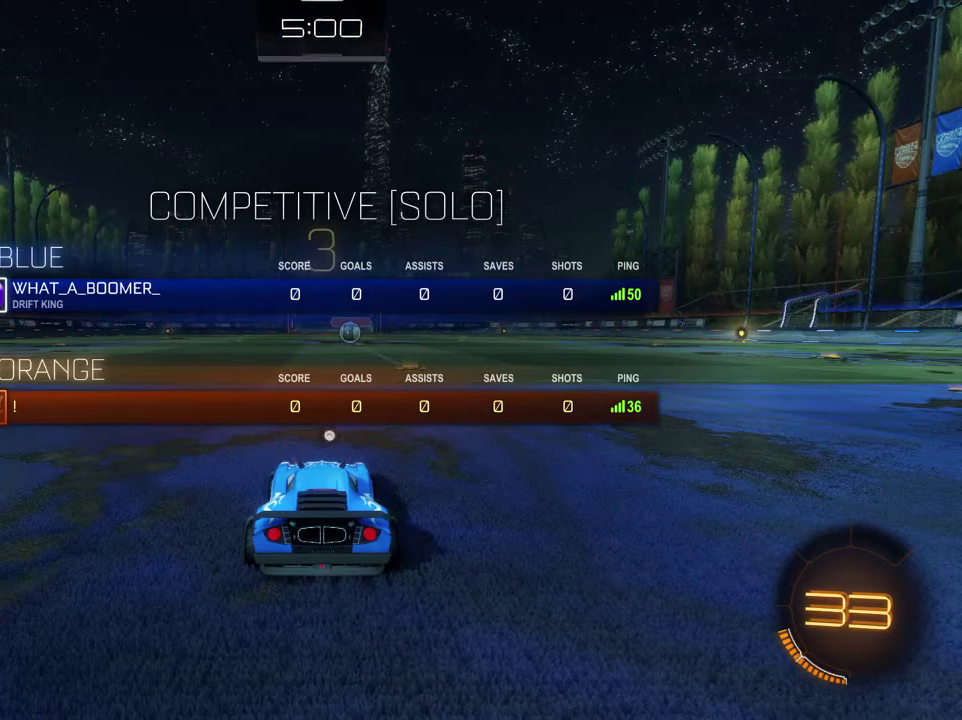
{"dt_ms": 500, "buttons": ["SQUARE", "R1", "R2"], "left_stick": "center", "right_stick": "center", "events": []}